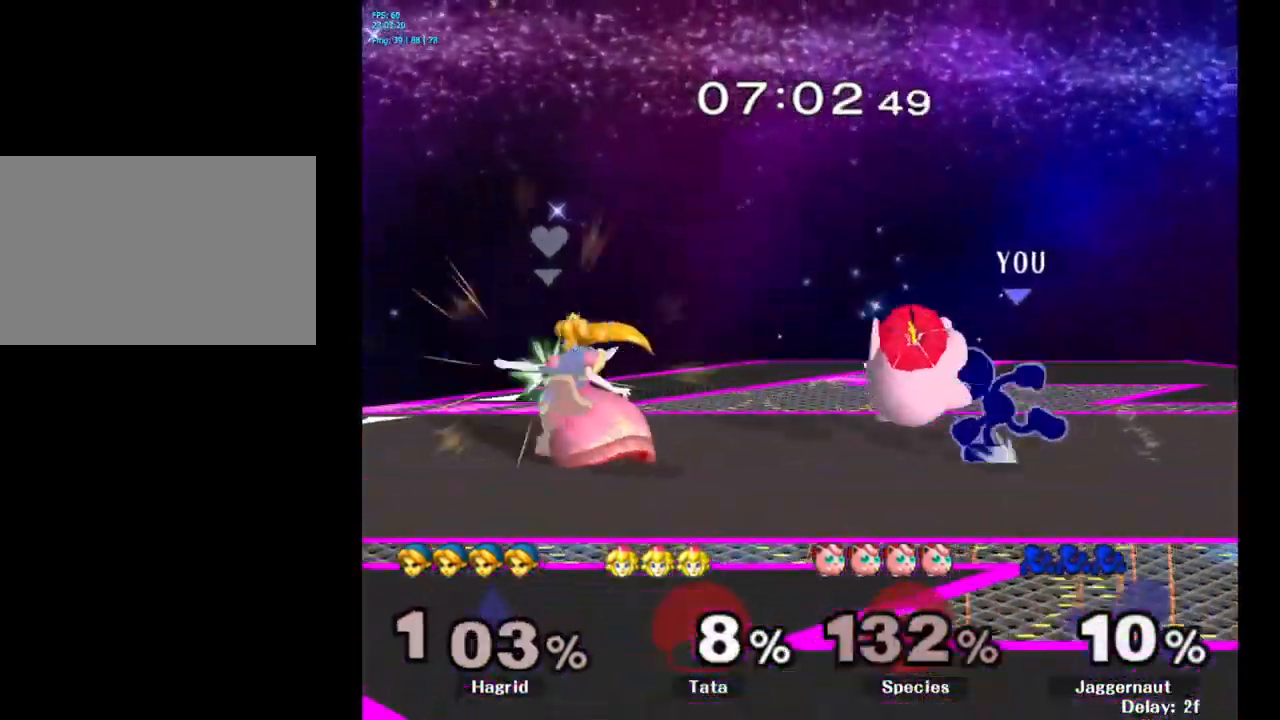
Gameplay with a controller (Nintendo layout); each line is a JSON object with the inputs held at the frame after it. "events" lists button and stick changes between this image and that frame as [ms after this image, input, new state], when the widget could be followed in between. Not read: L3 R3.
{"buttons": [], "left_stick": "center", "right_stick": "center", "events": [[17, "left_stick", "center"], [350, "left_stick", "down"], [384, "A", "down"], [450, "left_stick", "center"], [500, "A", "up"]]}
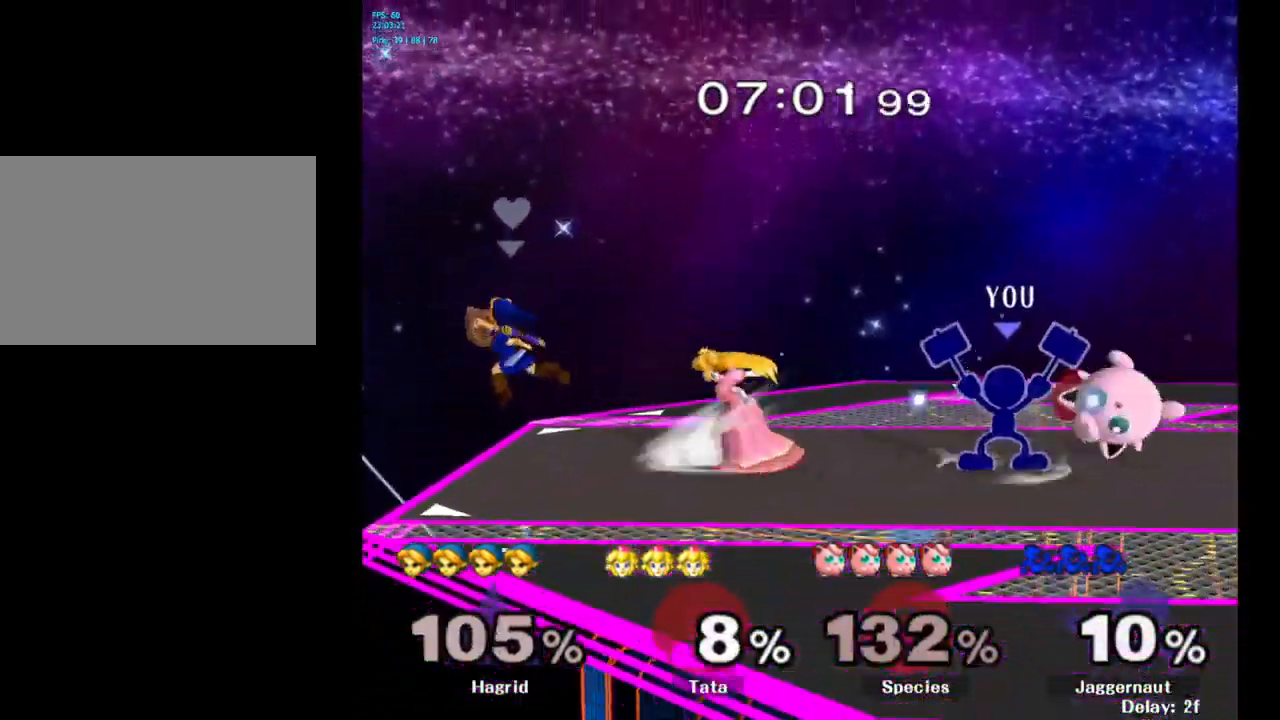
{"buttons": [], "left_stick": "center", "right_stick": "center", "events": []}
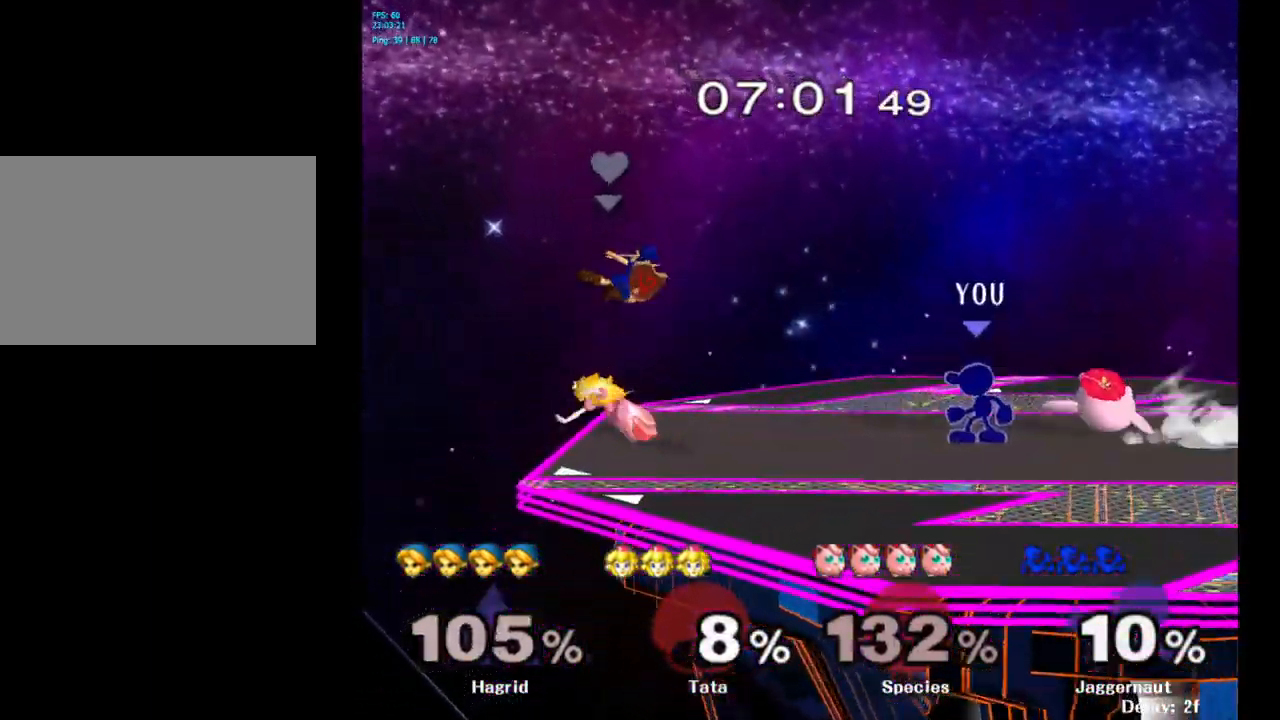
{"buttons": [], "left_stick": "center", "right_stick": "center", "events": [[50, "left_stick", "right"], [67, "Y", "down"], [117, "Y", "up"], [200, "A", "down"], [283, "A", "up"], [416, "left_stick", "center"]]}
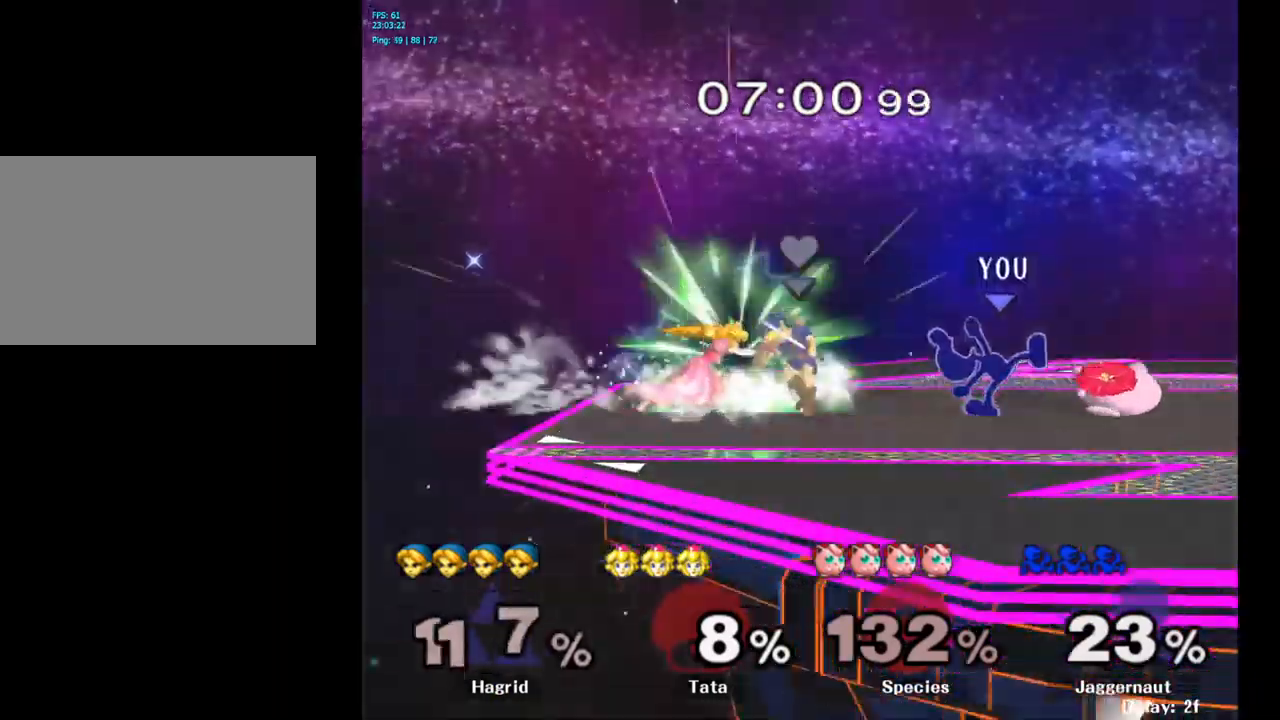
{"buttons": [], "left_stick": "right", "right_stick": "center", "events": [[33, "Y", "down"], [100, "left_stick", "right"], [250, "Y", "up"], [383, "right_stick", "down"], [433, "right_stick", "center"]]}
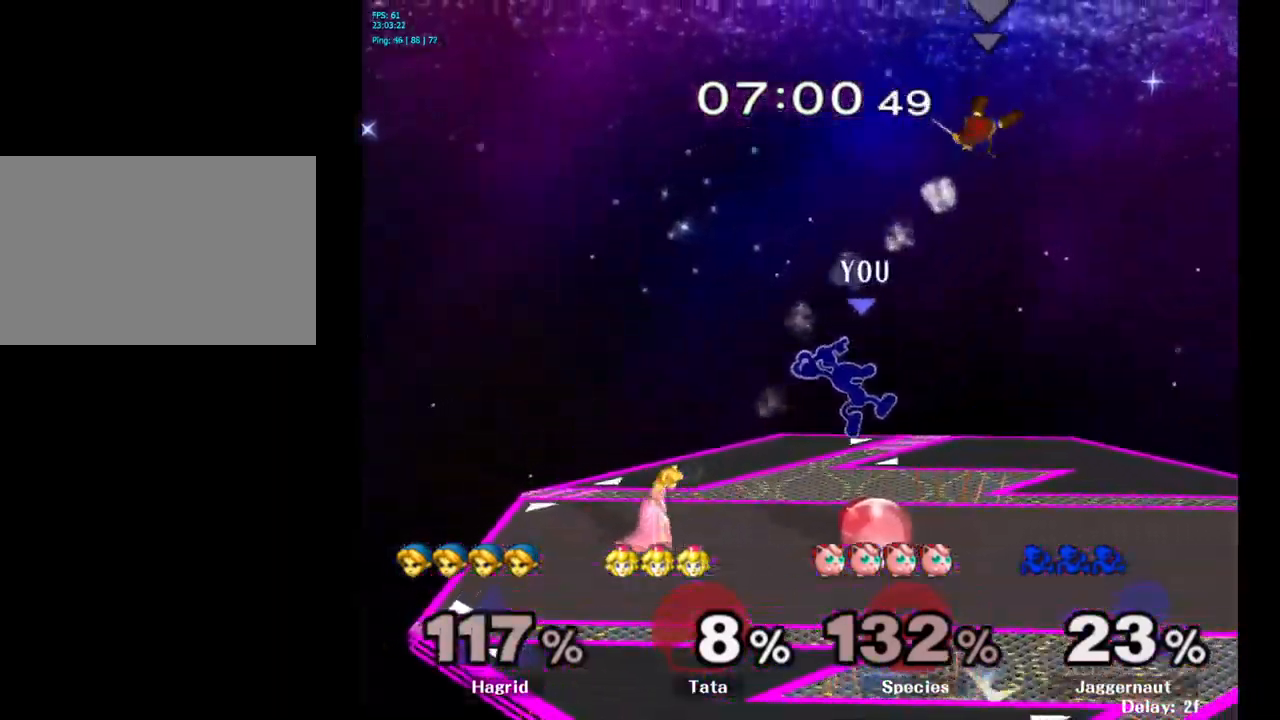
{"buttons": [], "left_stick": "center", "right_stick": "center", "events": [[66, "left_stick", "down"], [283, "R1", "down"], [466, "R1", "up"], [466, "left_stick", "center"]]}
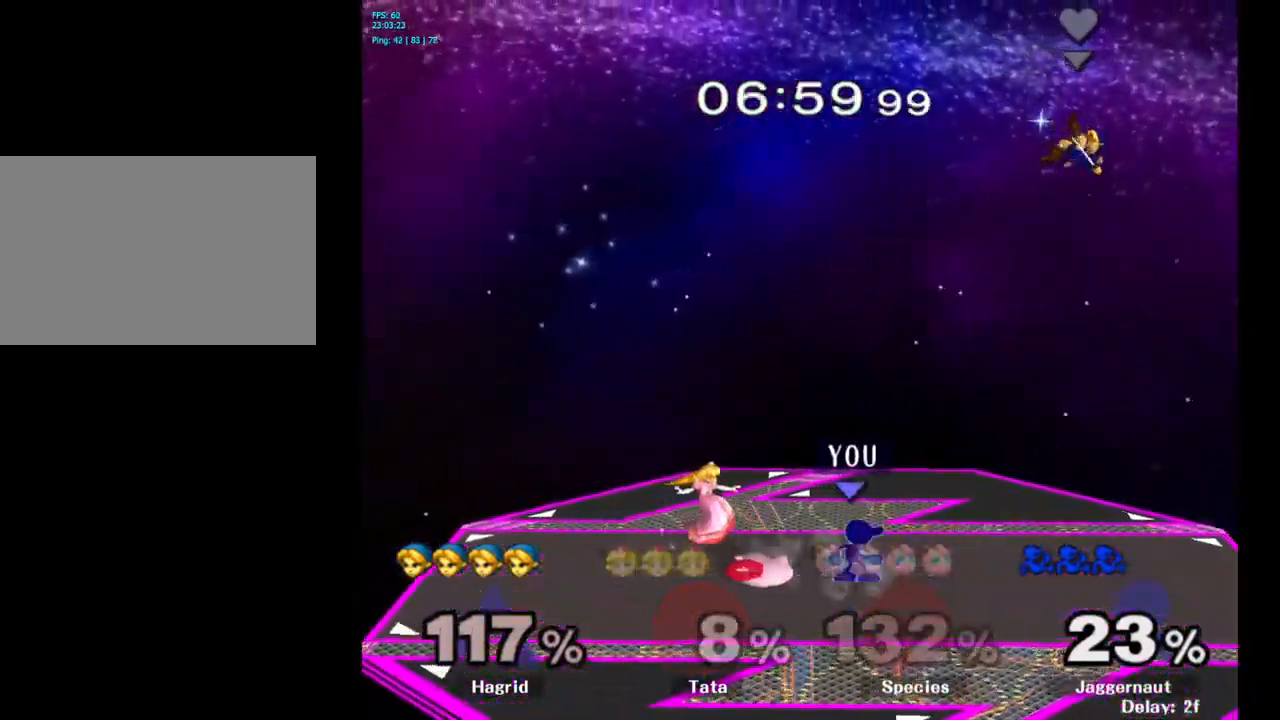
{"buttons": [], "left_stick": "down", "right_stick": "center", "events": [[83, "left_stick", "right"], [300, "left_stick", "center"], [433, "left_stick", "down"]]}
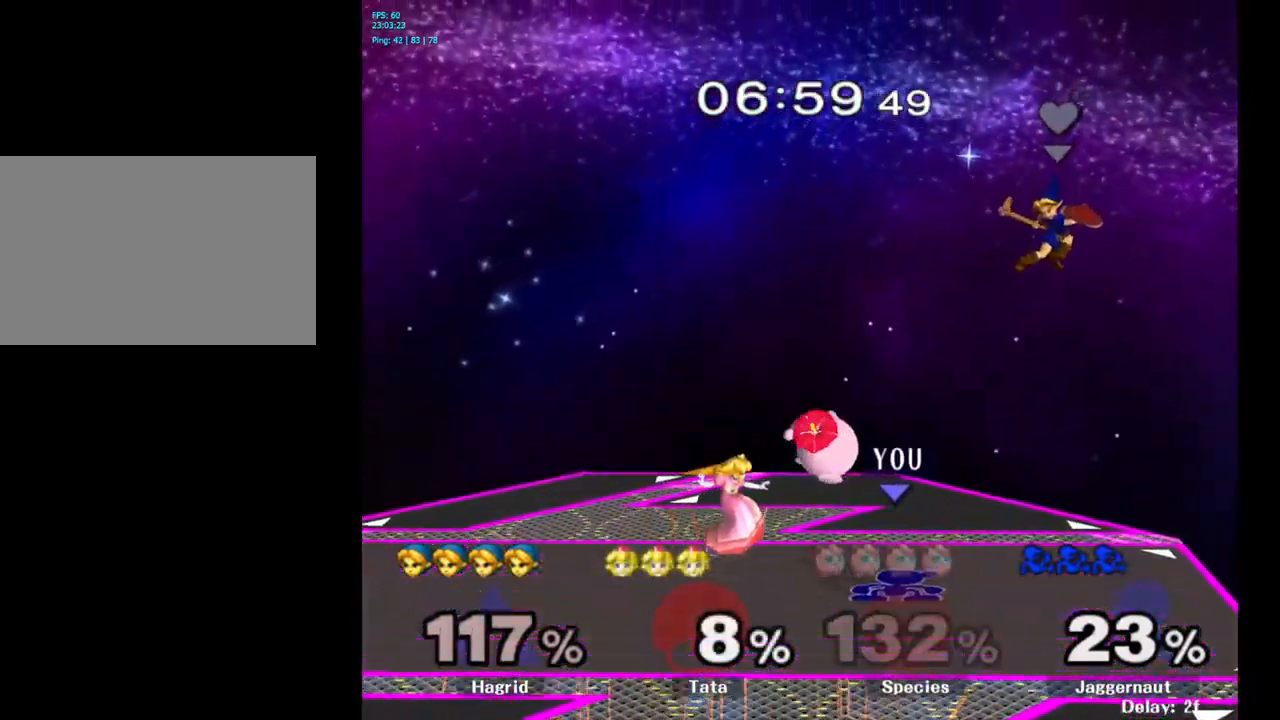
{"buttons": [], "left_stick": "center", "right_stick": "center", "events": [[116, "left_stick", "center"], [216, "left_stick", "down"], [233, "A", "down"], [283, "left_stick", "center"], [333, "A", "up"]]}
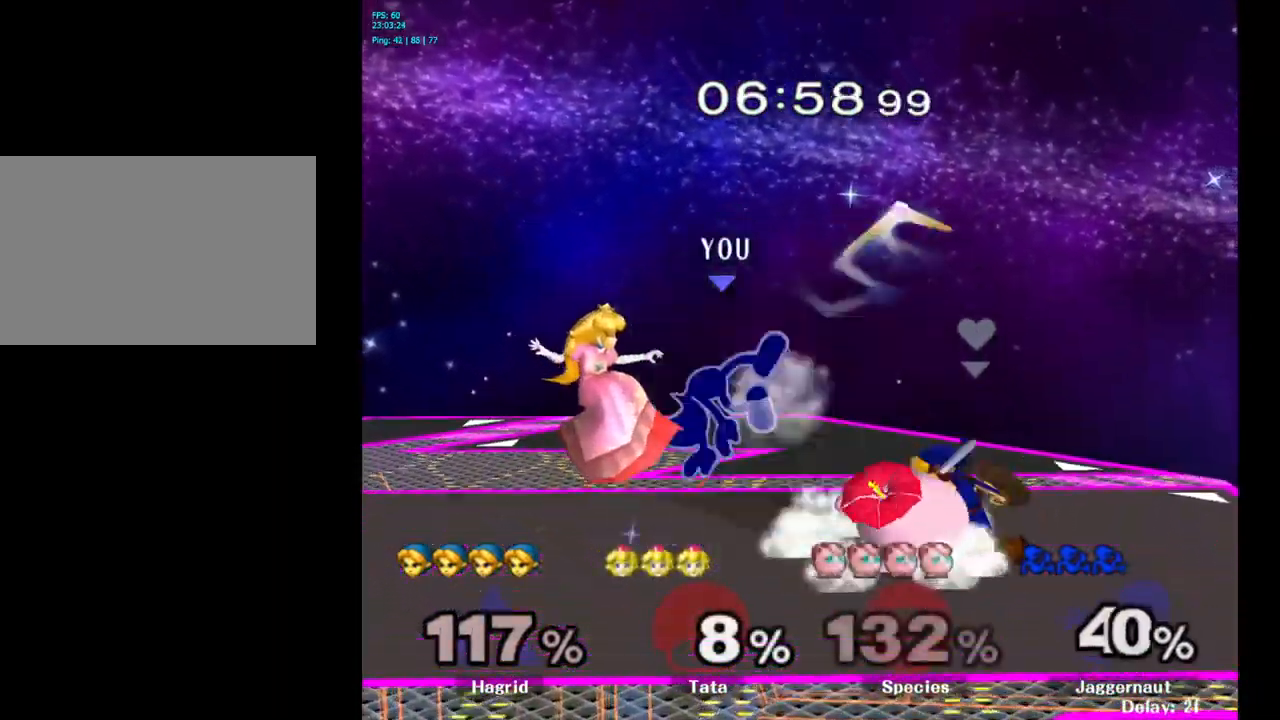
{"buttons": ["R1"], "left_stick": "left", "right_stick": "center", "events": [[283, "R1", "down"], [450, "left_stick", "left"]]}
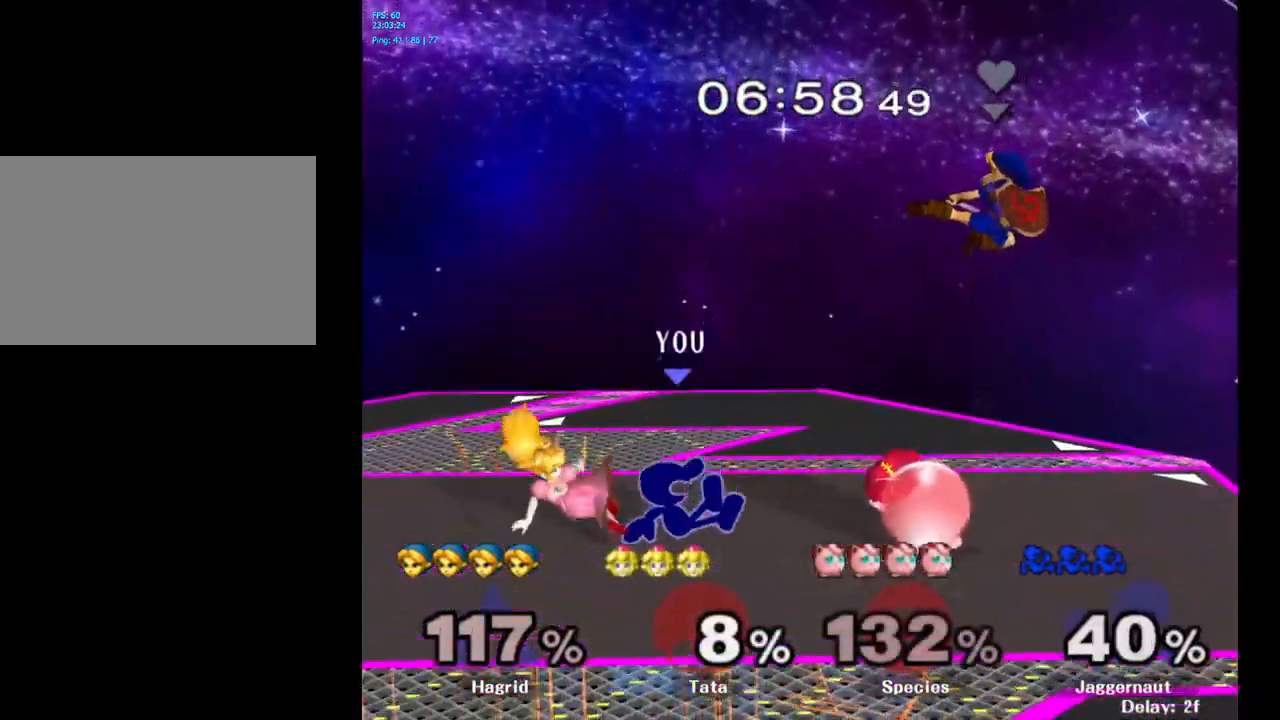
{"buttons": ["R1"], "left_stick": "left", "right_stick": "center", "events": [[233, "left_stick", "center"], [350, "left_stick", "left"]]}
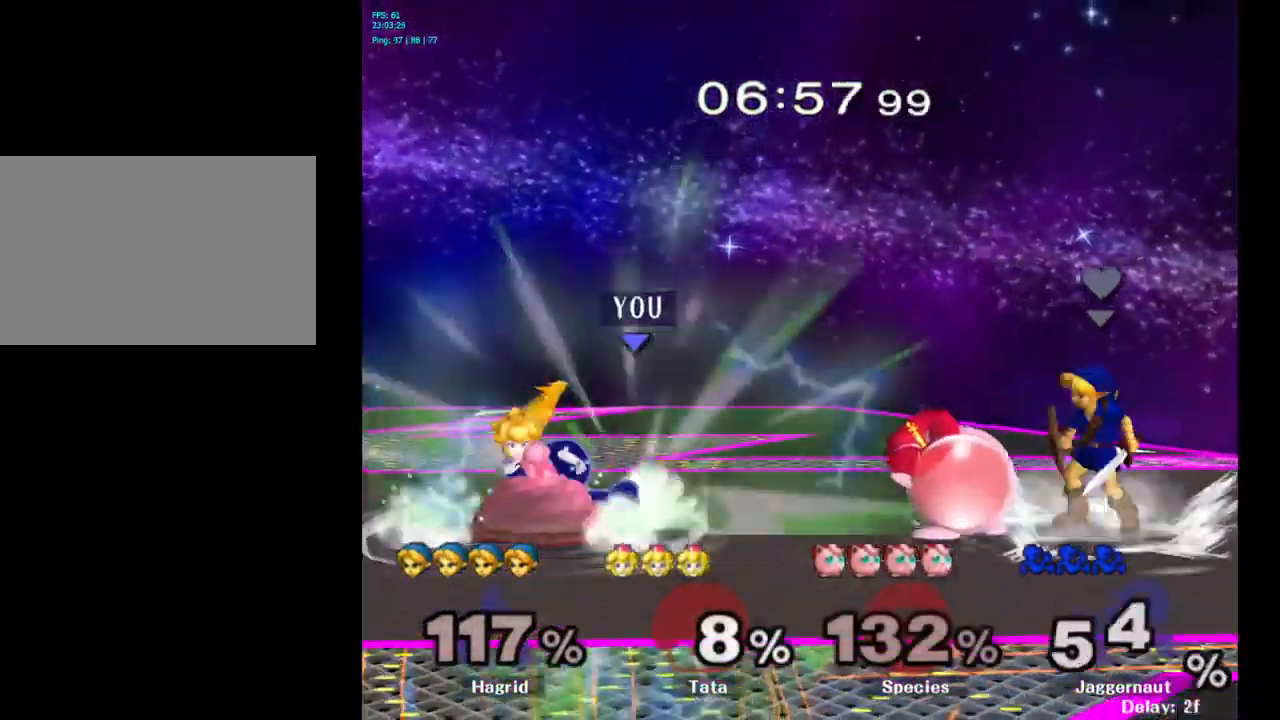
{"buttons": [], "left_stick": "left", "right_stick": "center", "events": [[66, "left_stick", "center"], [333, "R1", "up"], [500, "left_stick", "left"]]}
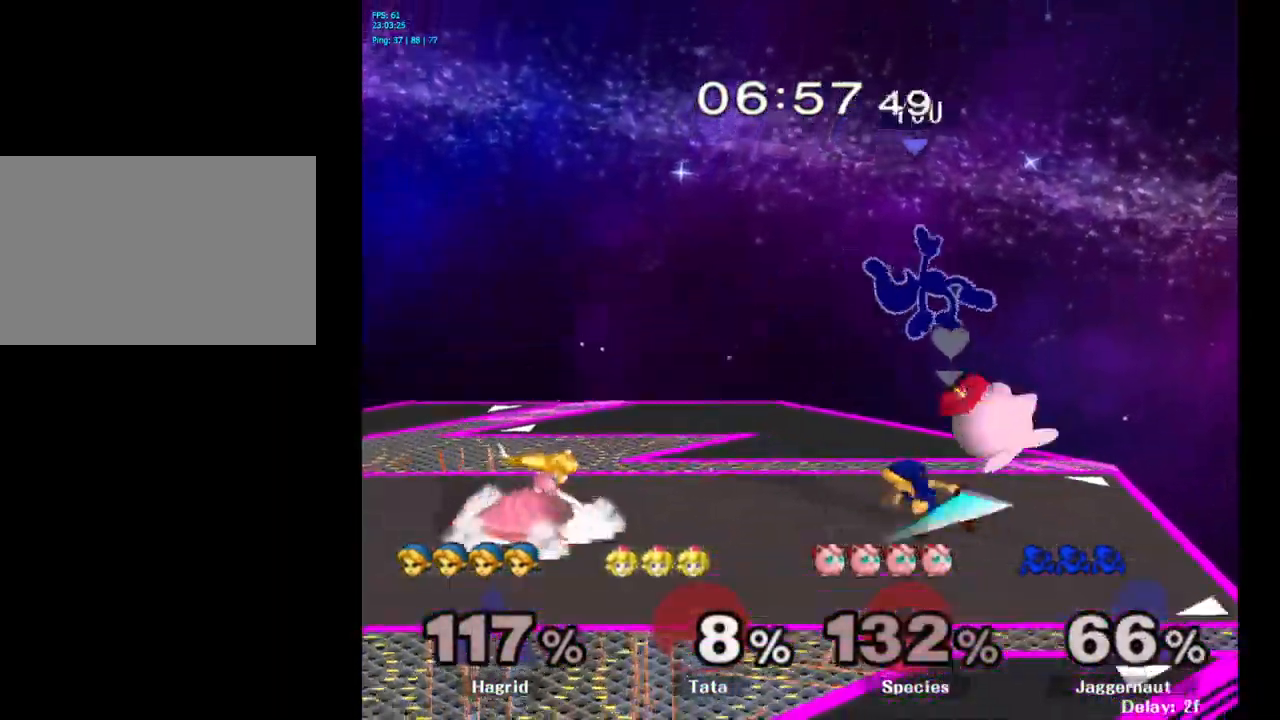
{"buttons": [], "left_stick": "left", "right_stick": "center", "events": [[133, "left_stick", "center"], [250, "left_stick", "left"], [366, "left_stick", "center"], [433, "left_stick", "left"]]}
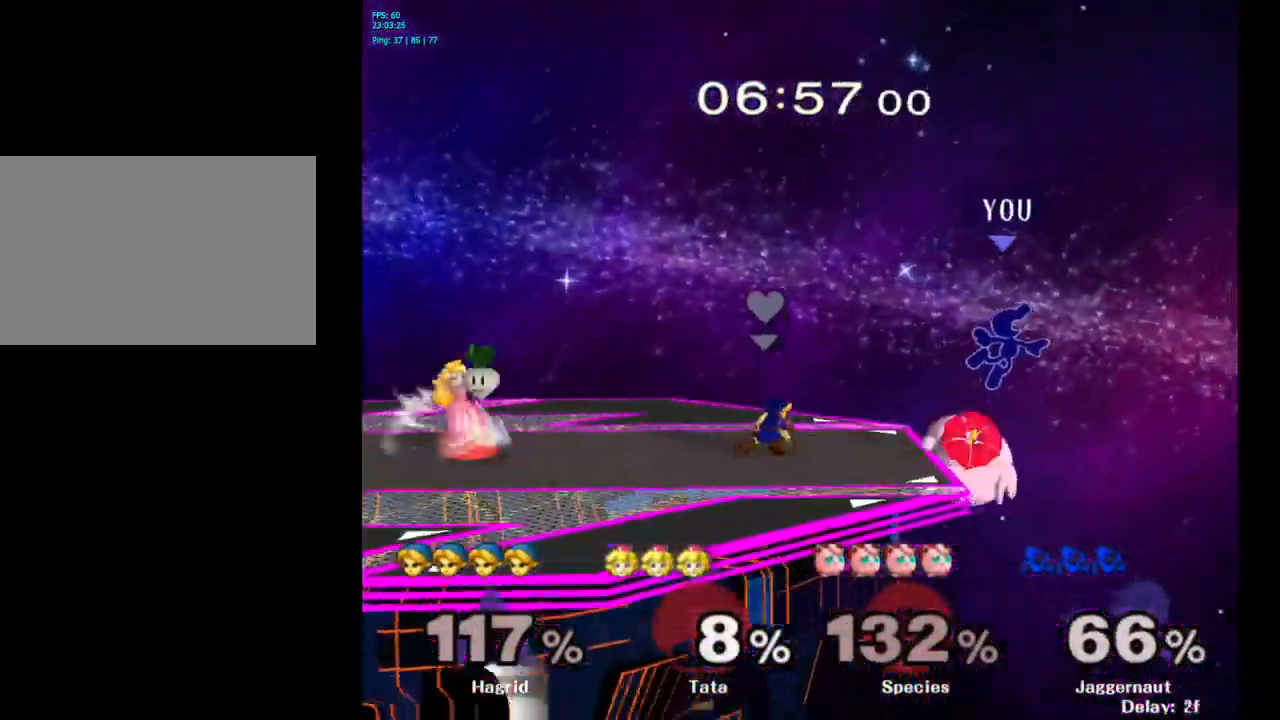
{"buttons": [], "left_stick": "center", "right_stick": "center", "events": [[83, "left_stick", "center"], [166, "left_stick", "left"], [333, "left_stick", "center"]]}
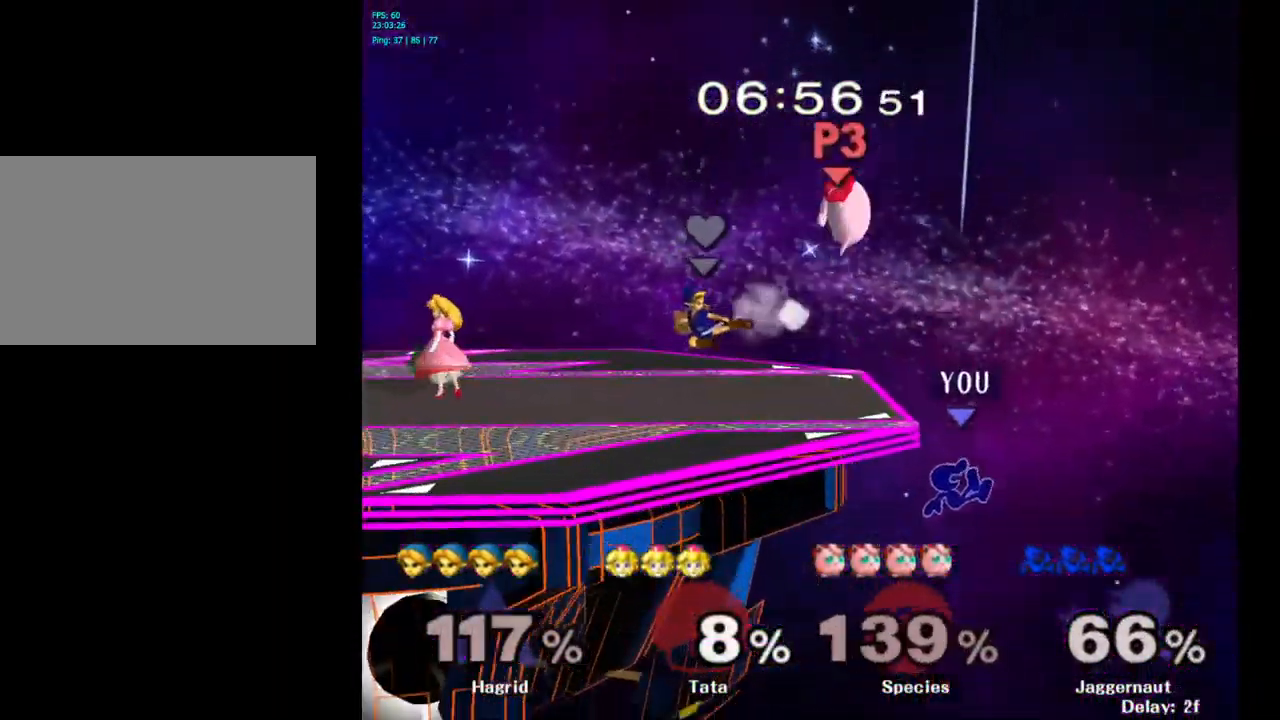
{"buttons": [], "left_stick": "center", "right_stick": "center", "events": [[83, "Y", "down"], [317, "Y", "up"]]}
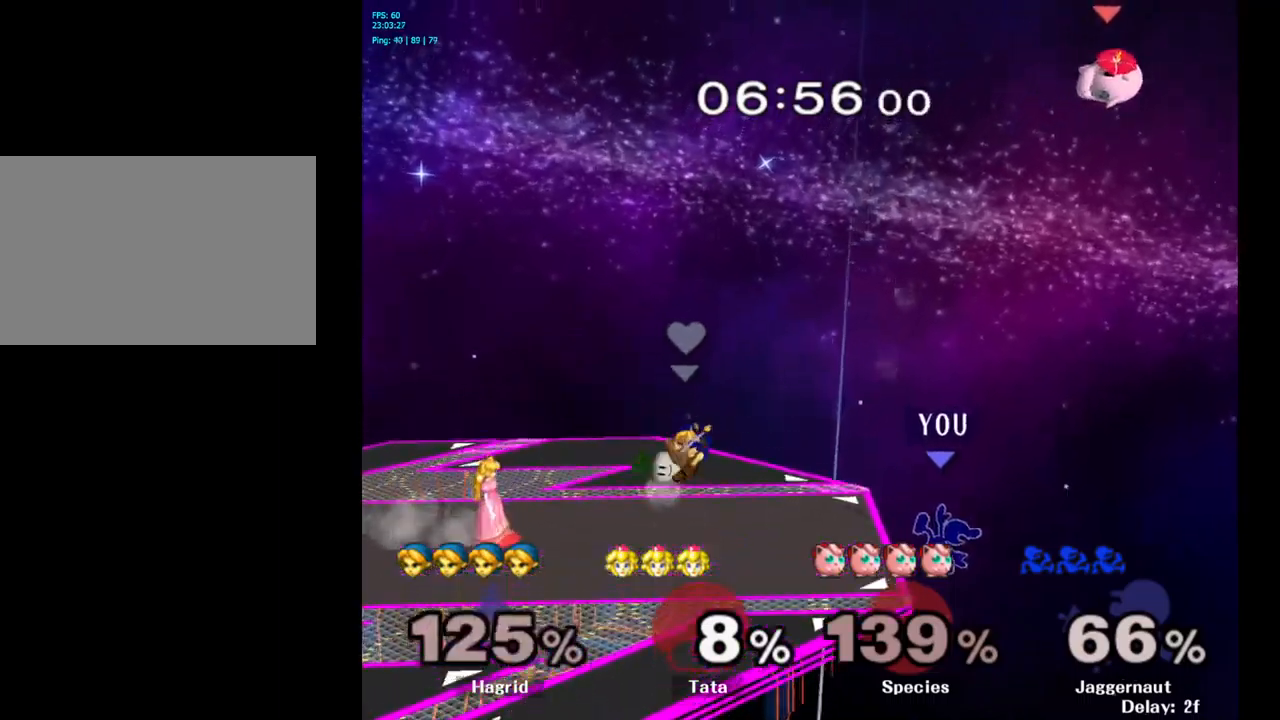
{"buttons": ["B"], "left_stick": "up-left", "right_stick": "center", "events": [[333, "left_stick", "up-left"], [400, "B", "down"]]}
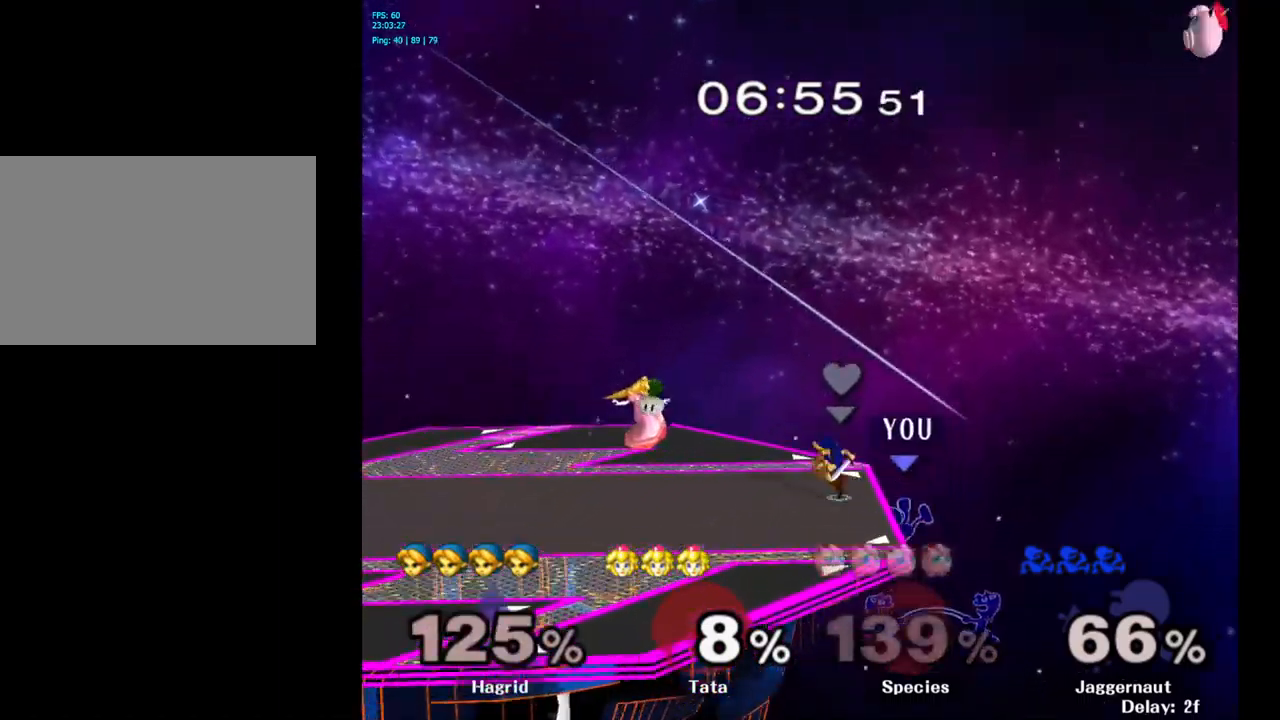
{"buttons": [], "left_stick": "right", "right_stick": "center", "events": [[67, "B", "up"], [367, "left_stick", "right"]]}
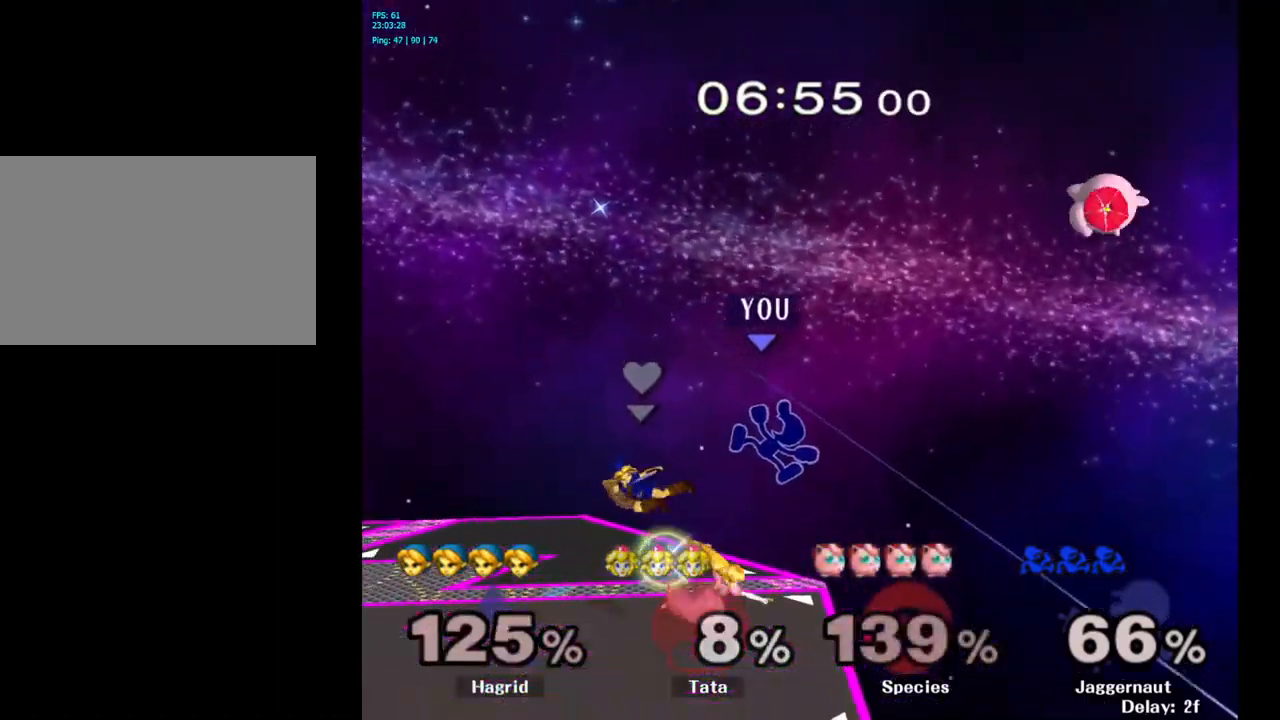
{"buttons": ["A"], "left_stick": "down", "right_stick": "center", "events": [[233, "left_stick", "left"], [333, "left_stick", "down-left"], [483, "A", "down"], [500, "left_stick", "down"]]}
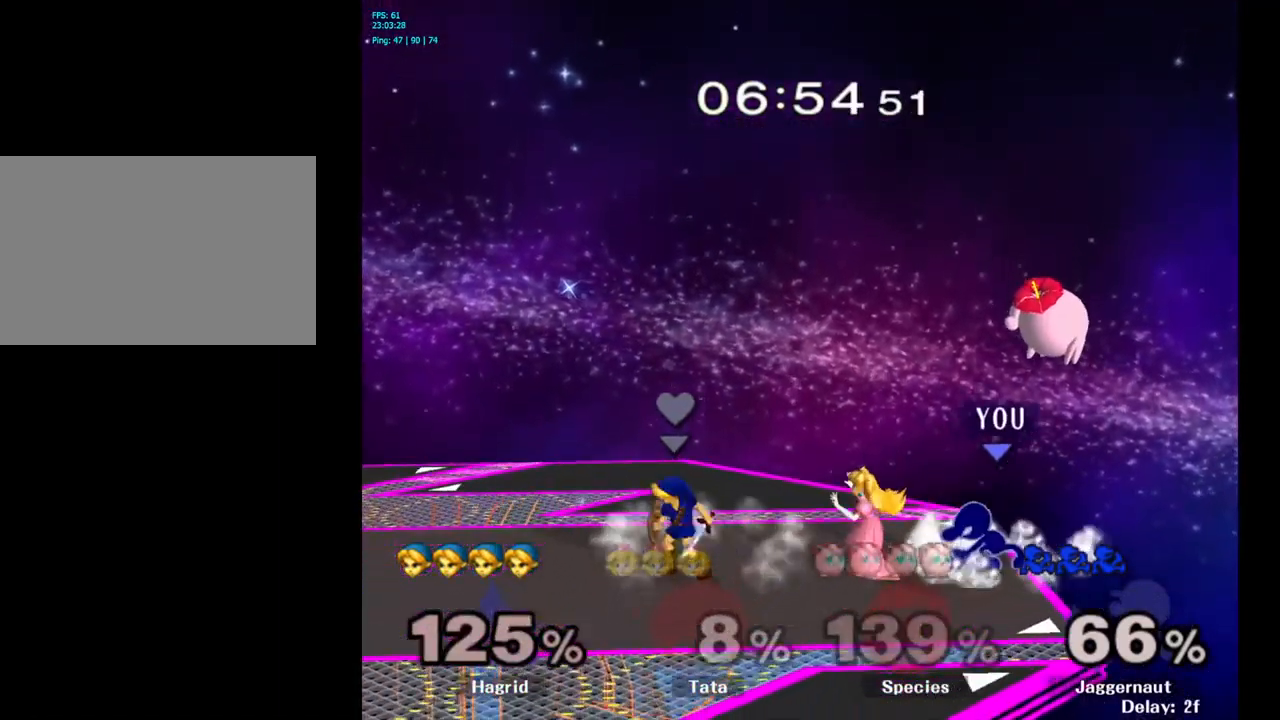
{"buttons": [], "left_stick": "center", "right_stick": "center", "events": [[100, "A", "up"], [367, "left_stick", "center"]]}
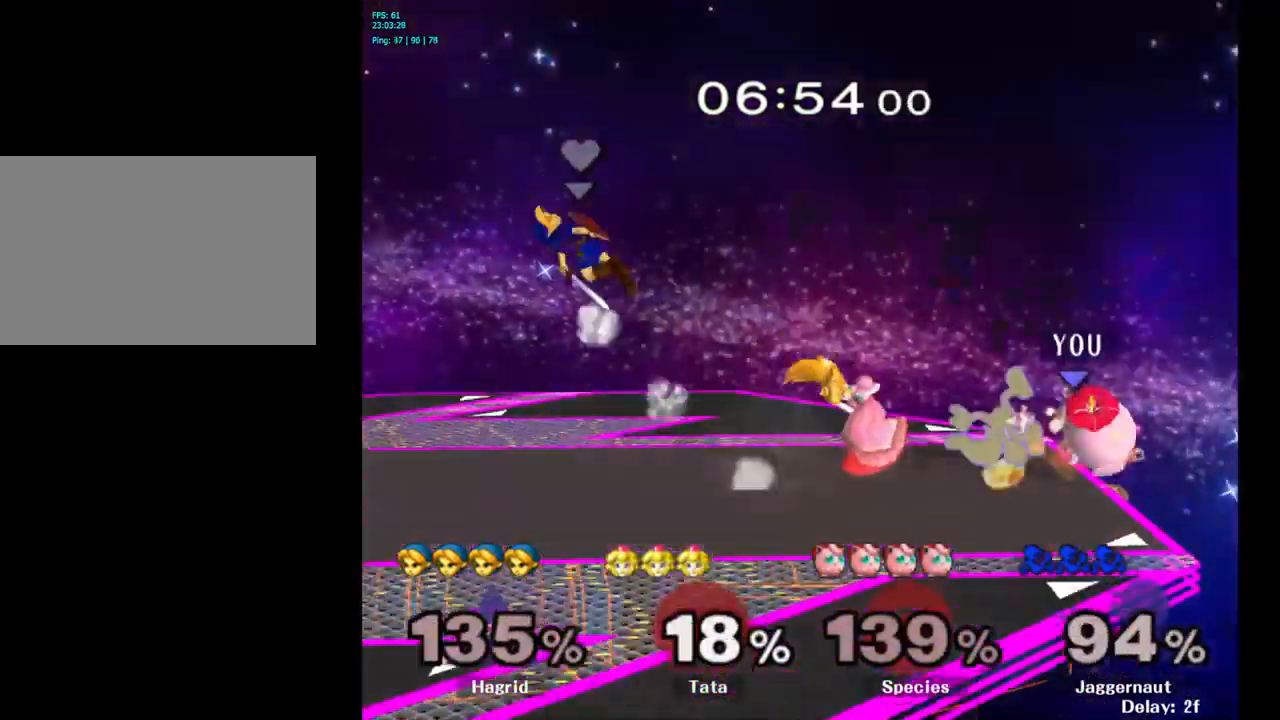
{"buttons": [], "left_stick": "right", "right_stick": "center", "events": [[17, "R1", "down"], [150, "left_stick", "left"], [333, "left_stick", "center"], [350, "R1", "up"], [467, "left_stick", "right"]]}
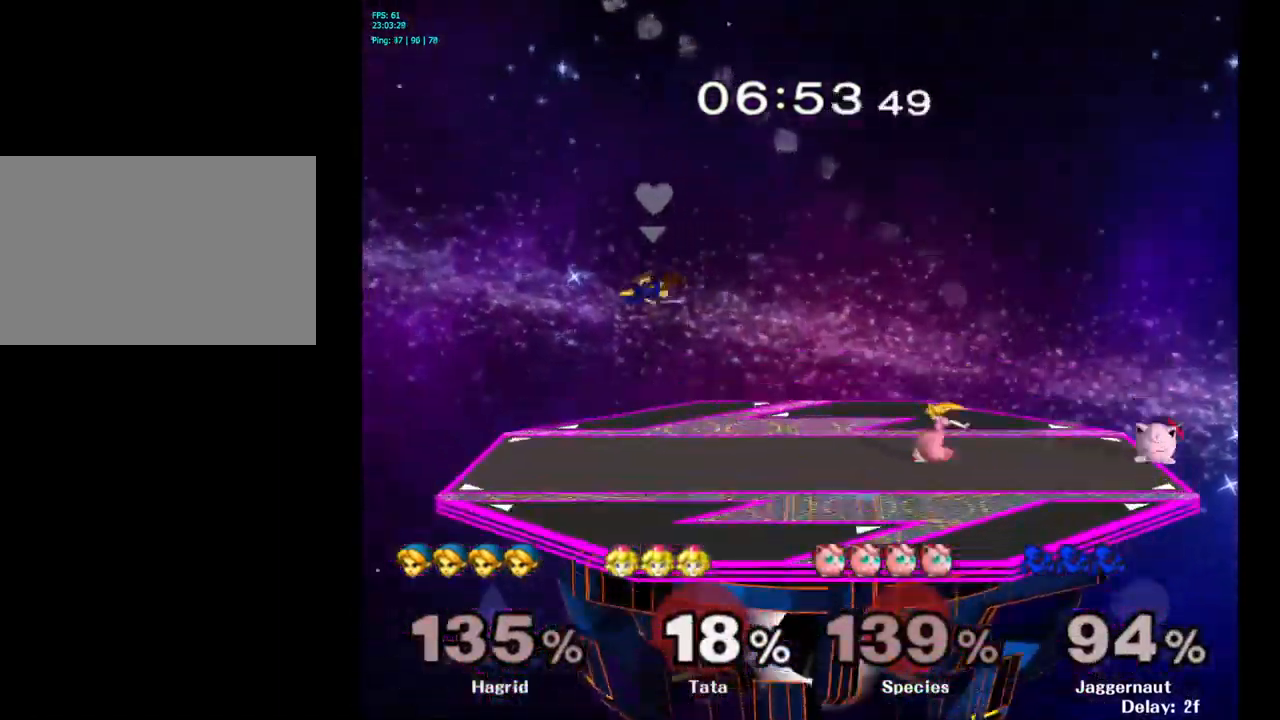
{"buttons": [], "left_stick": "down-right", "right_stick": "center", "events": [[300, "left_stick", "down-right"]]}
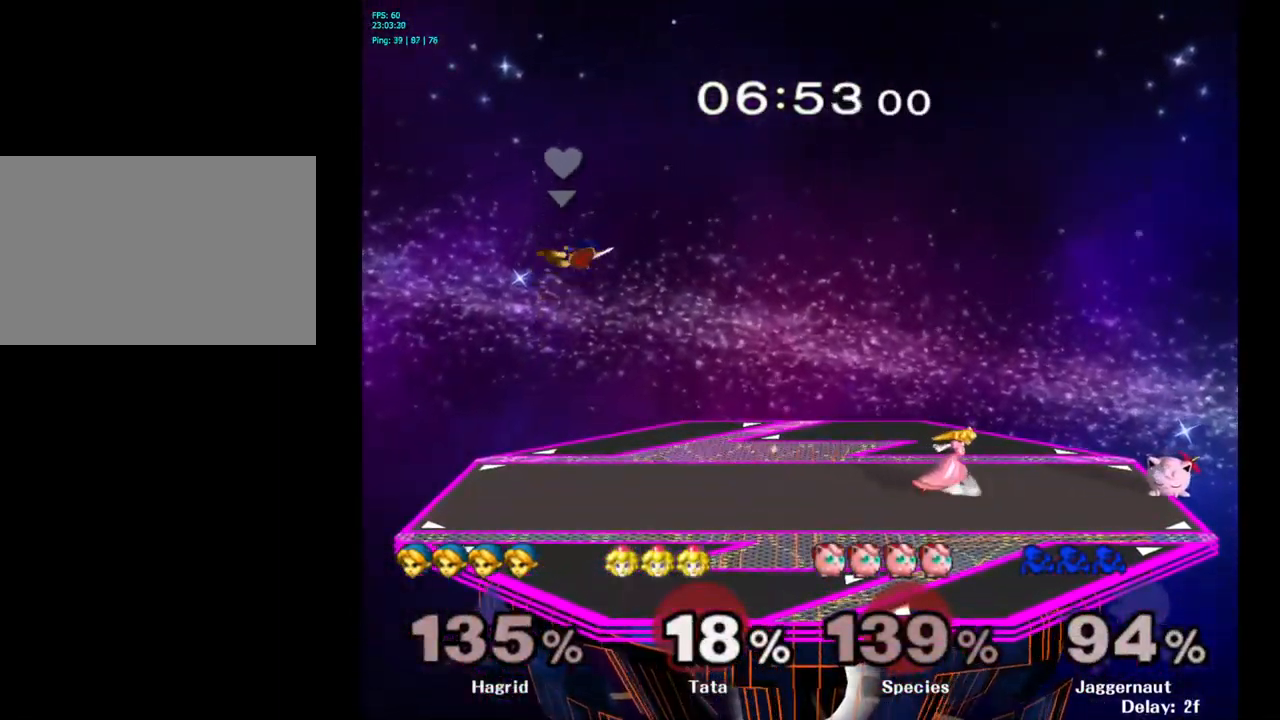
{"buttons": [], "left_stick": "center", "right_stick": "center", "events": [[17, "left_stick", "center"]]}
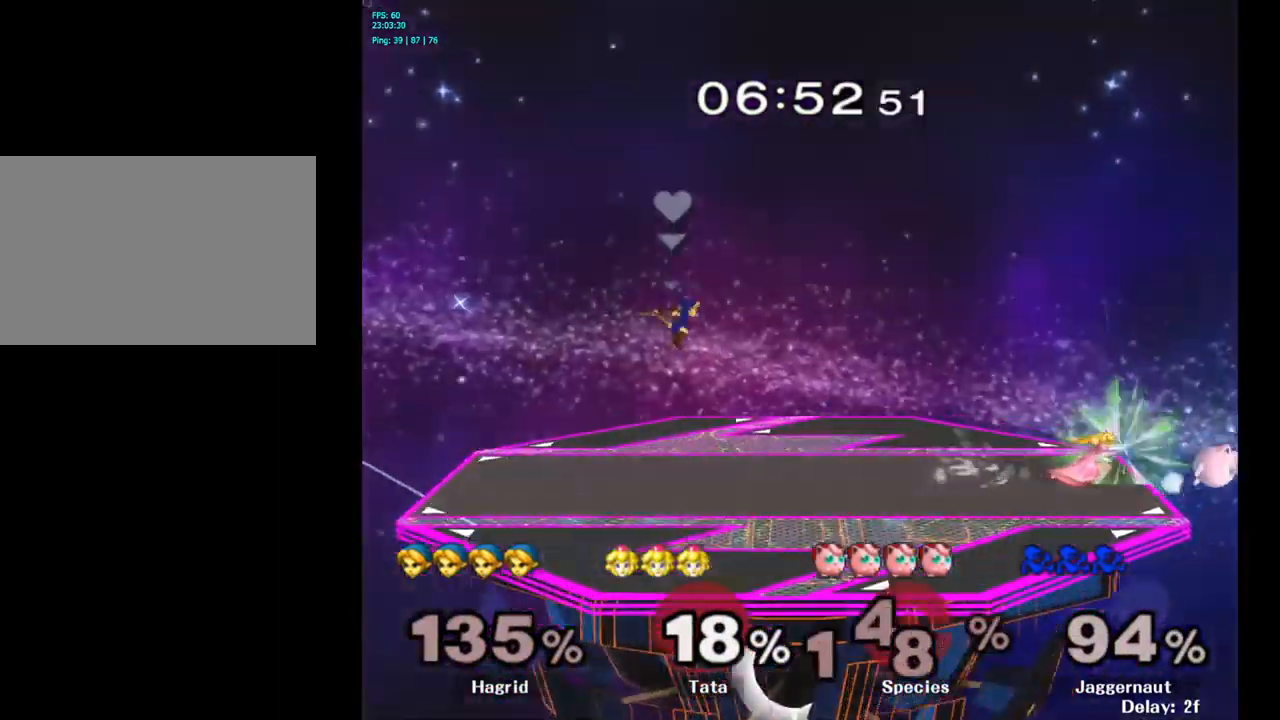
{"buttons": [], "left_stick": "center", "right_stick": "center", "events": []}
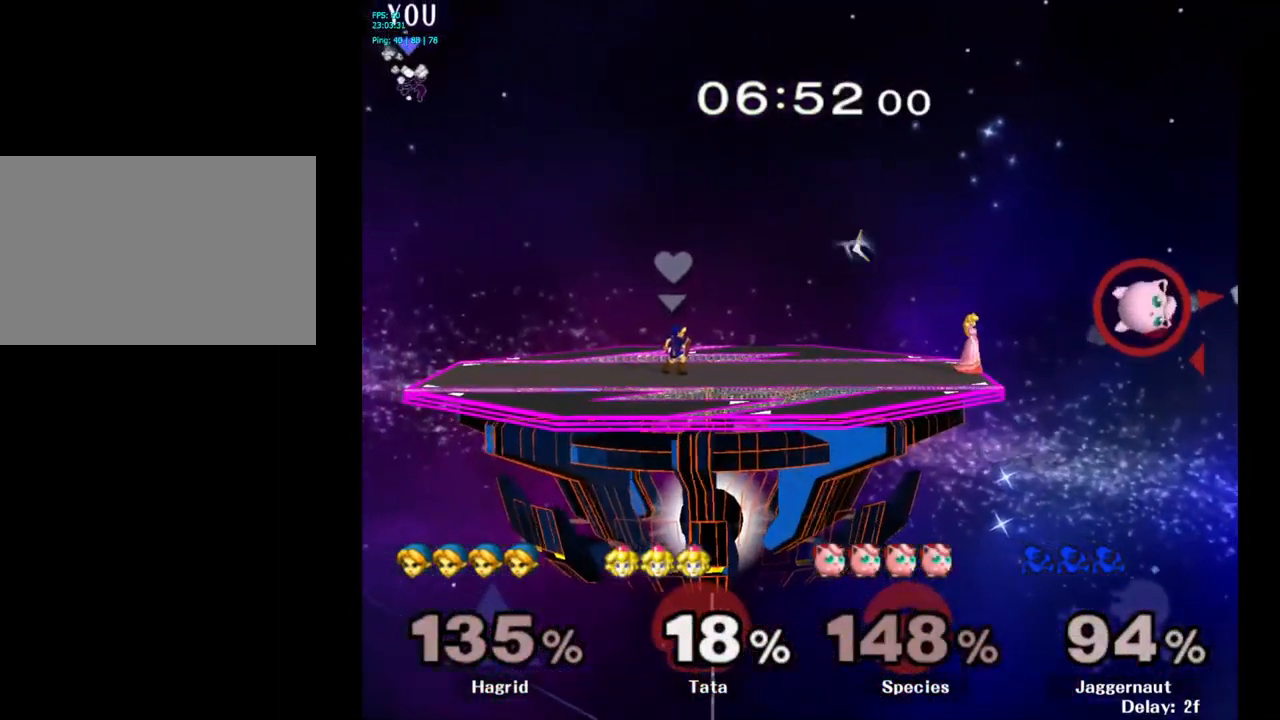
{"buttons": [], "left_stick": "center", "right_stick": "center", "events": []}
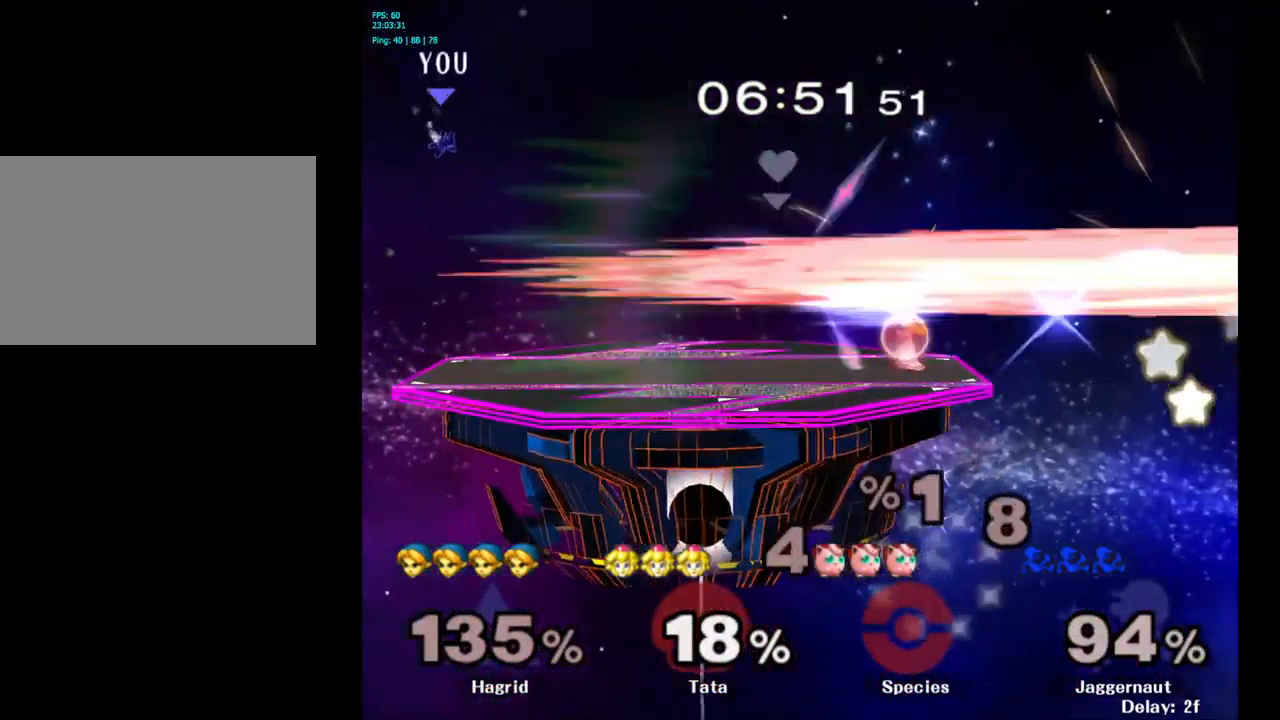
{"buttons": [], "left_stick": "center", "right_stick": "center", "events": []}
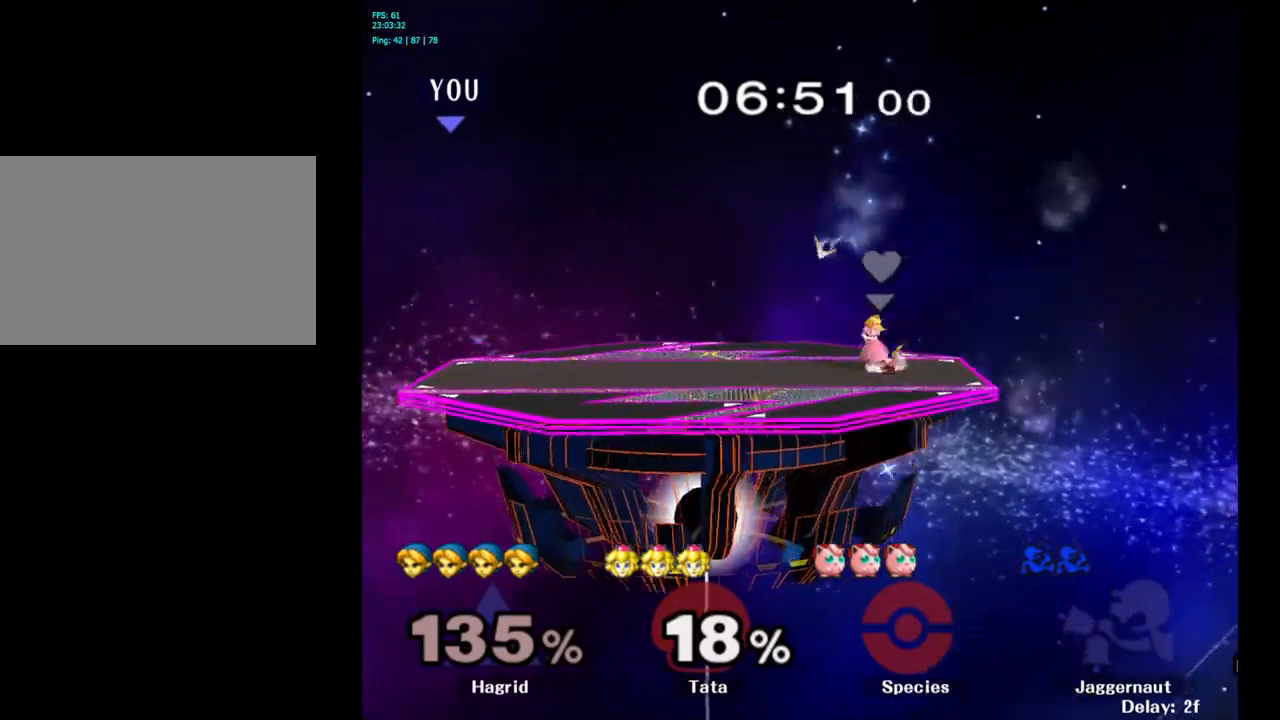
{"buttons": [], "left_stick": "center", "right_stick": "center", "events": []}
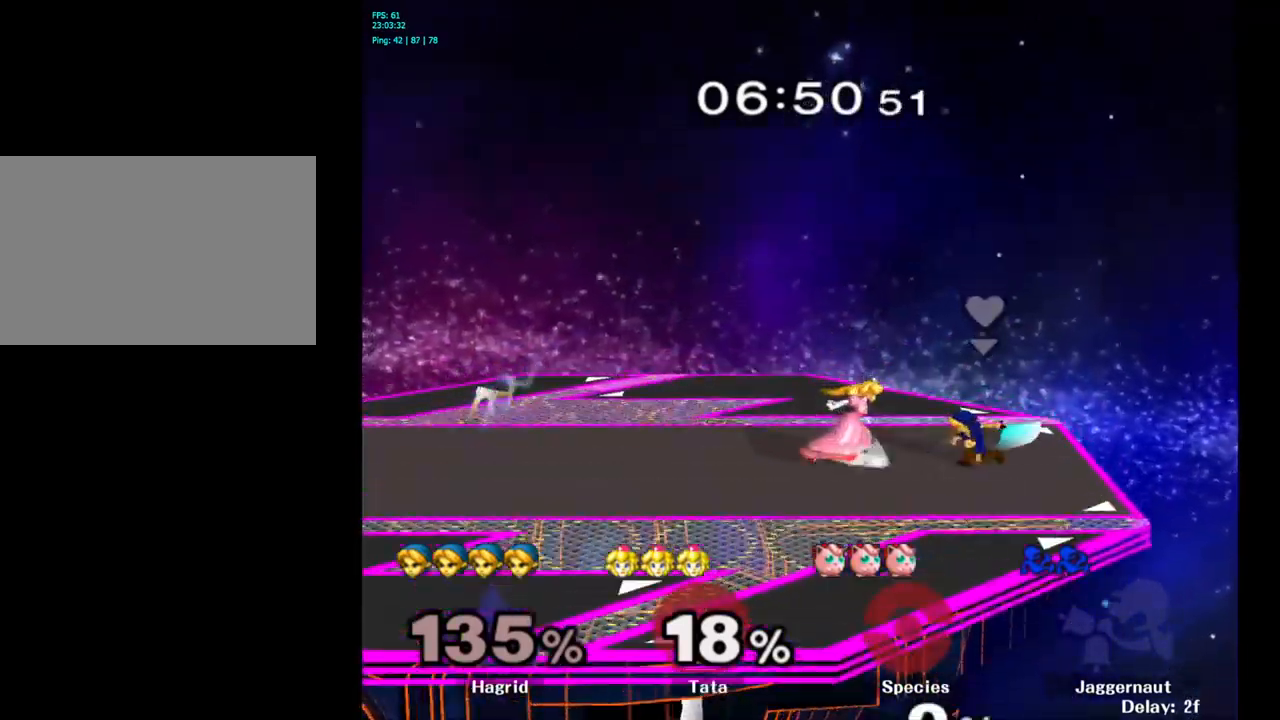
{"buttons": [], "left_stick": "center", "right_stick": "center", "events": []}
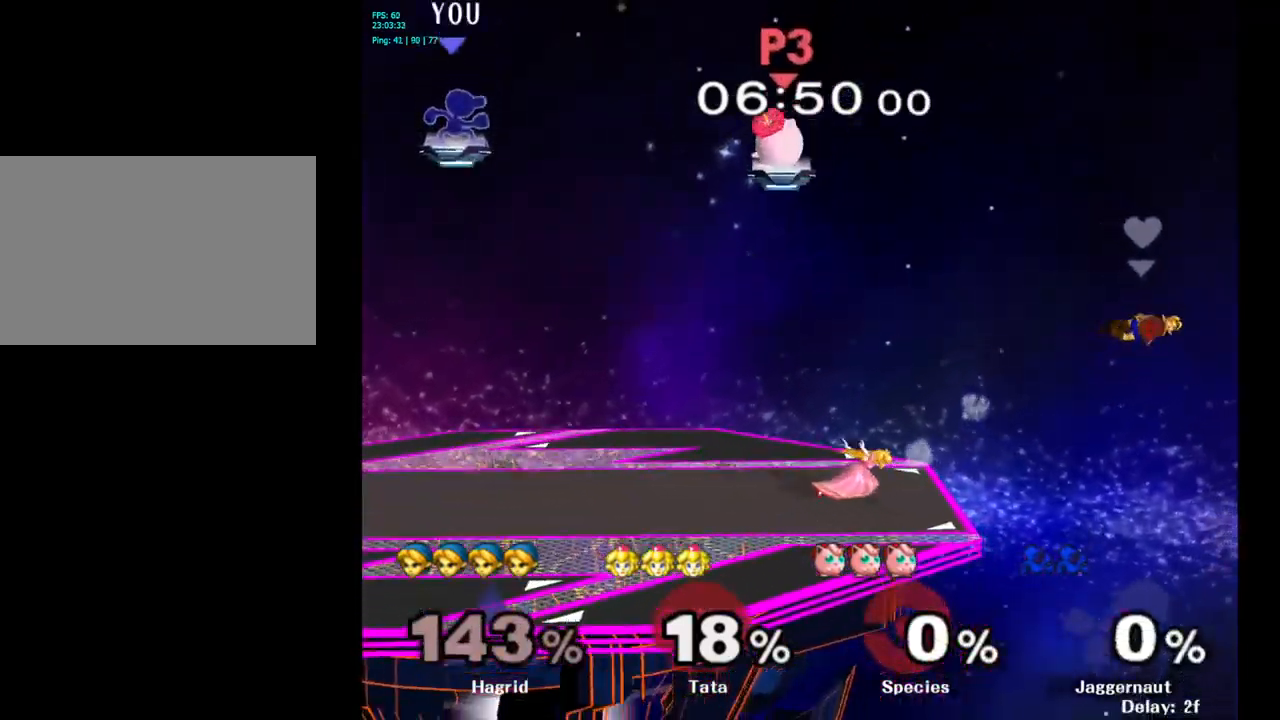
{"buttons": [], "left_stick": "center", "right_stick": "center", "events": []}
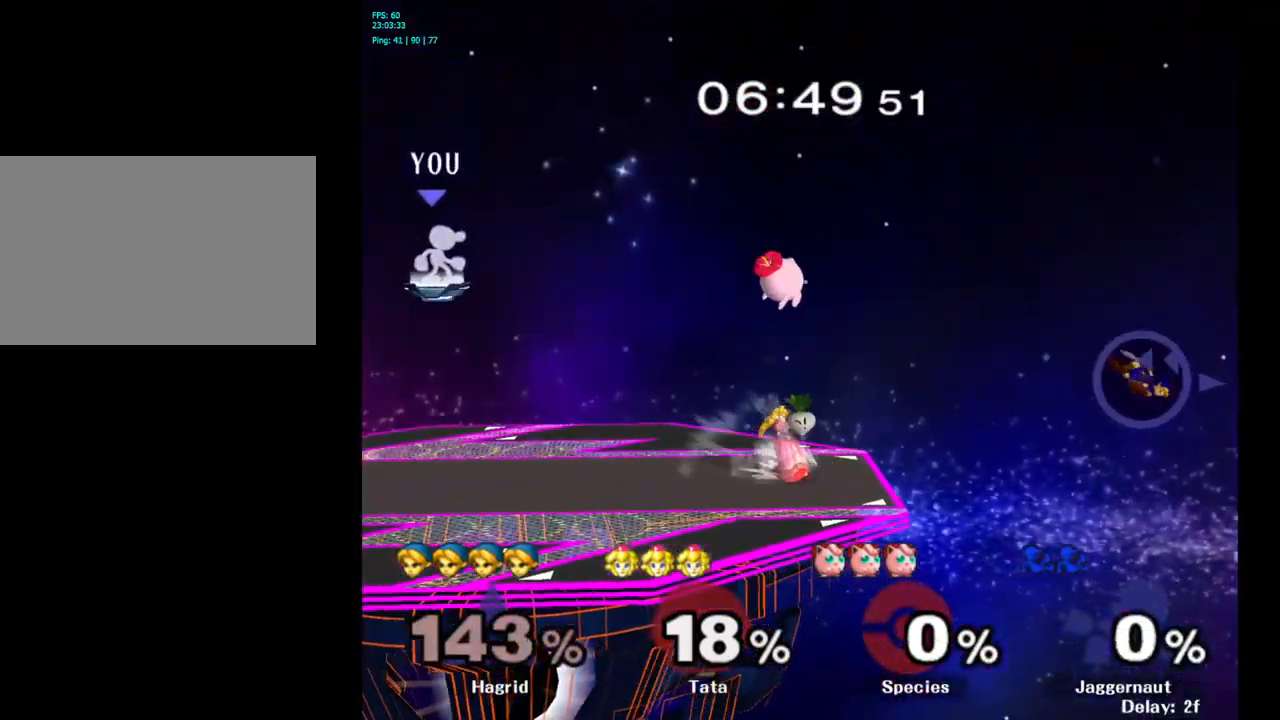
{"buttons": [], "left_stick": "center", "right_stick": "center", "events": []}
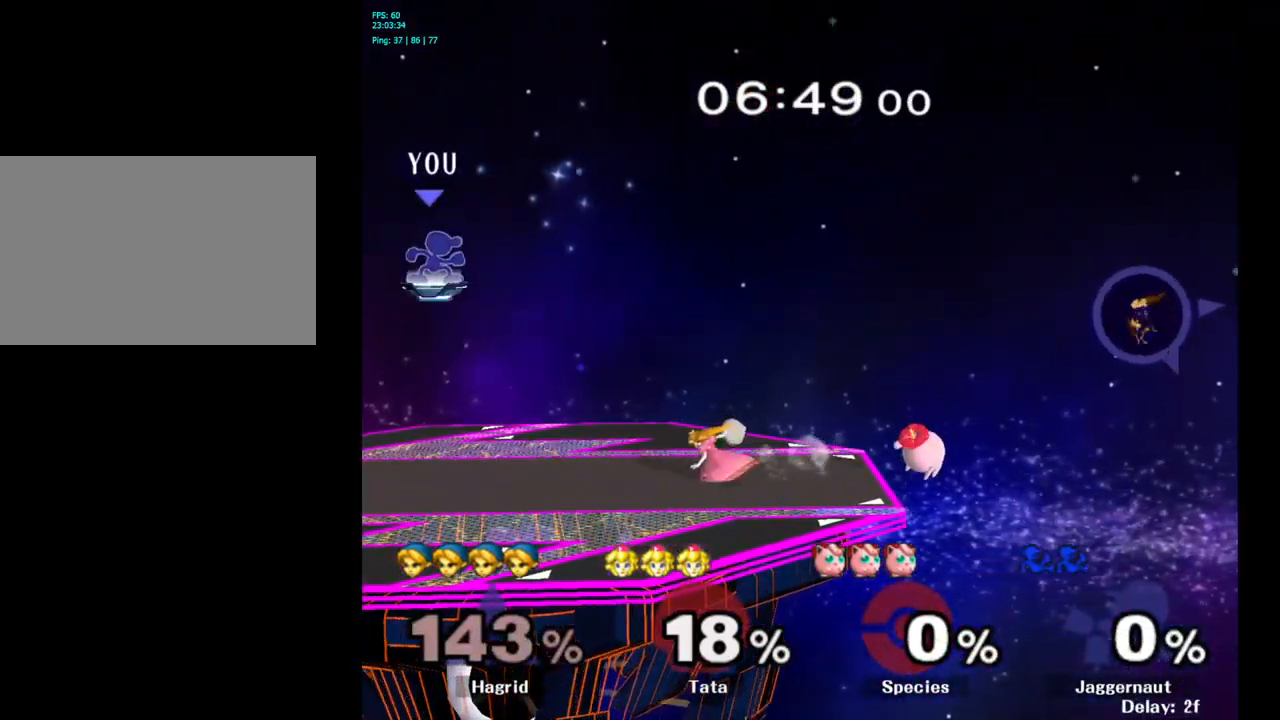
{"buttons": [], "left_stick": "right", "right_stick": "center", "events": [[350, "left_stick", "right"]]}
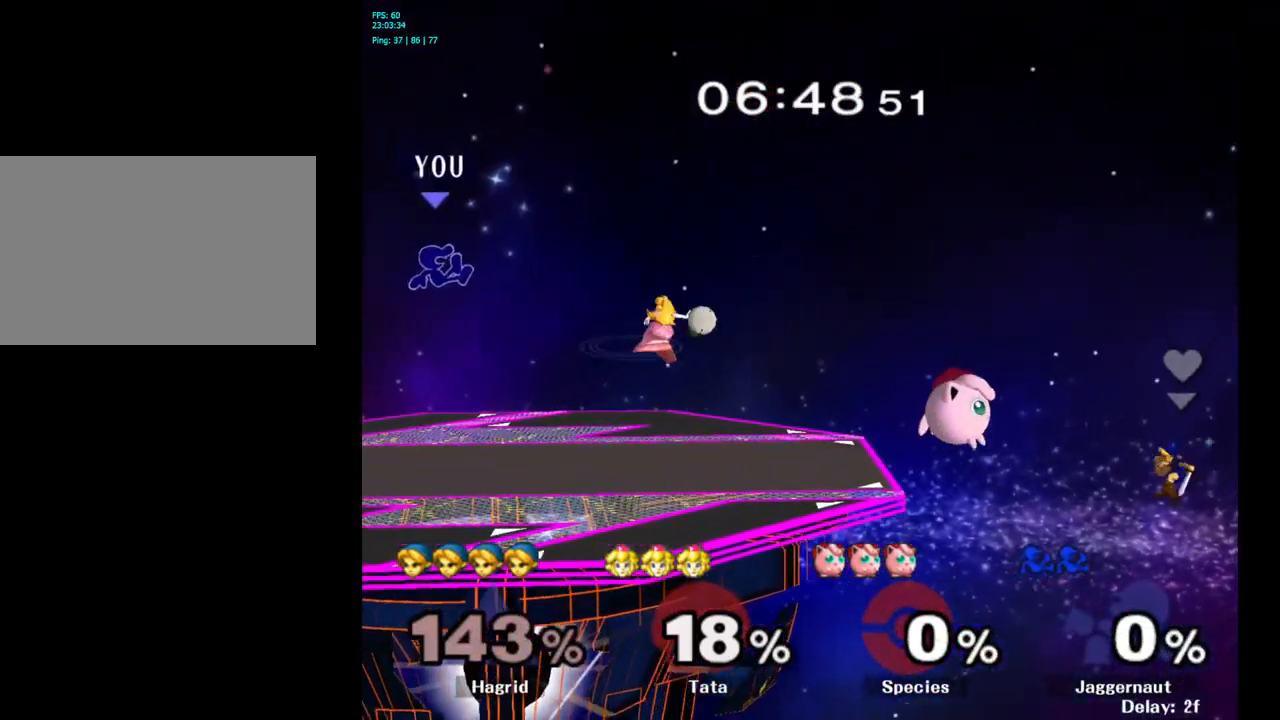
{"buttons": [], "left_stick": "right", "right_stick": "center", "events": []}
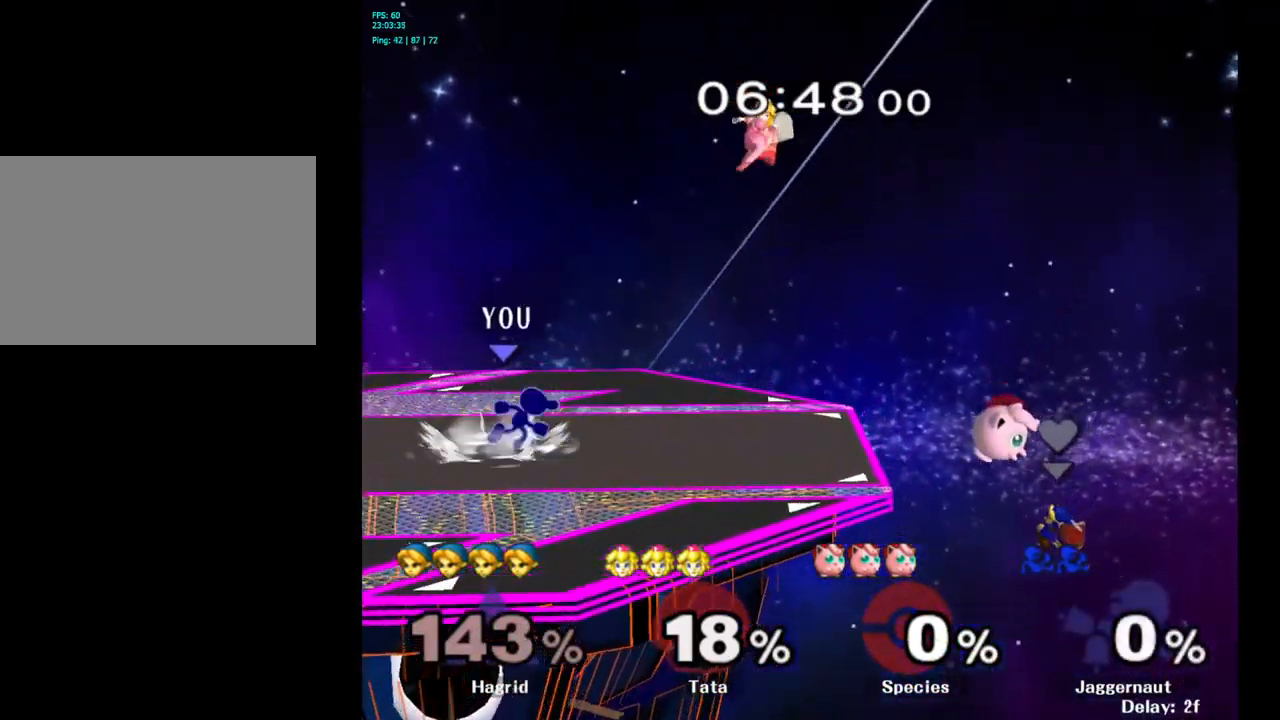
{"buttons": [], "left_stick": "right", "right_stick": "center", "events": []}